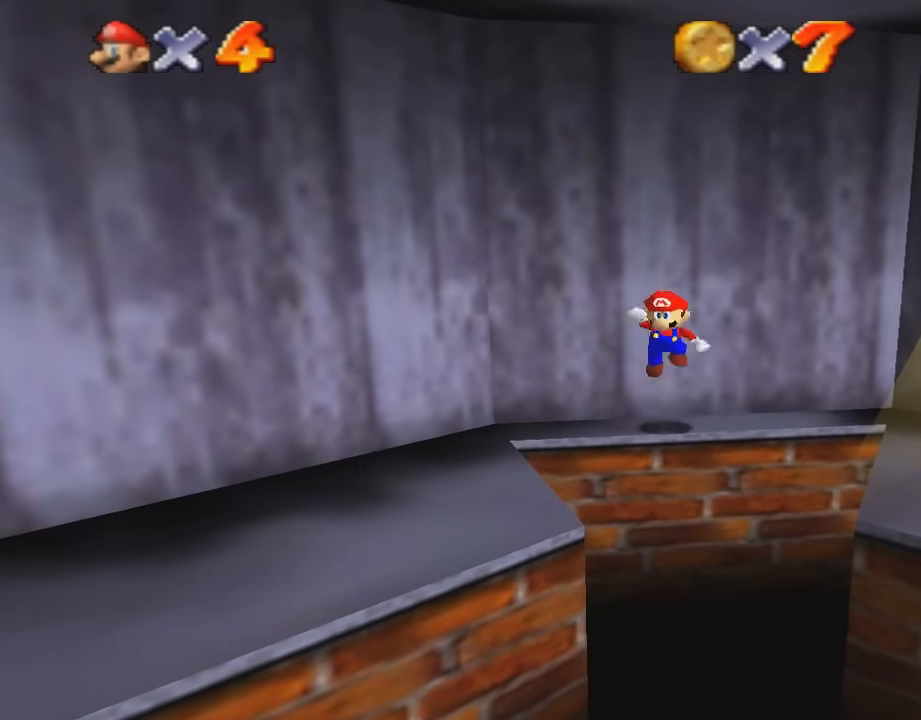
Gameplay with a controller (Nintendo layout); each line is a JSON object with the inputs held at the frame after it. "events" lists button and stick changes between this image and that frame as [ms after this image, input, new state], when the widget could be followed in between. Not read: L3 R3.
{"buttons": [], "left_stick": "center", "events": [[167, "A", "up"], [200, "left_stick", "center"]]}
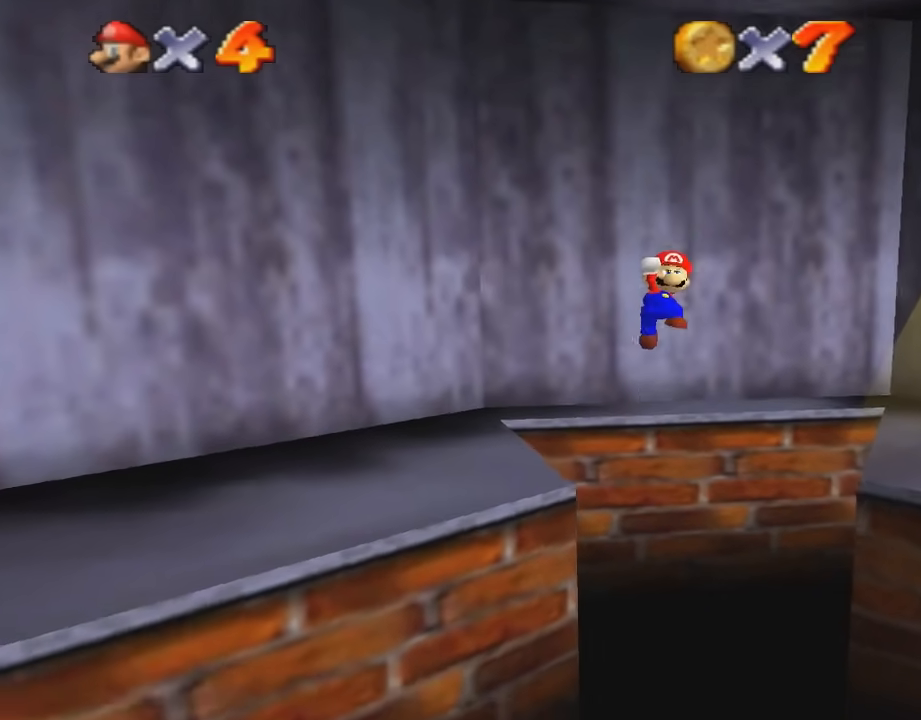
{"buttons": [], "left_stick": "up", "events": [[167, "left_stick", "up"]]}
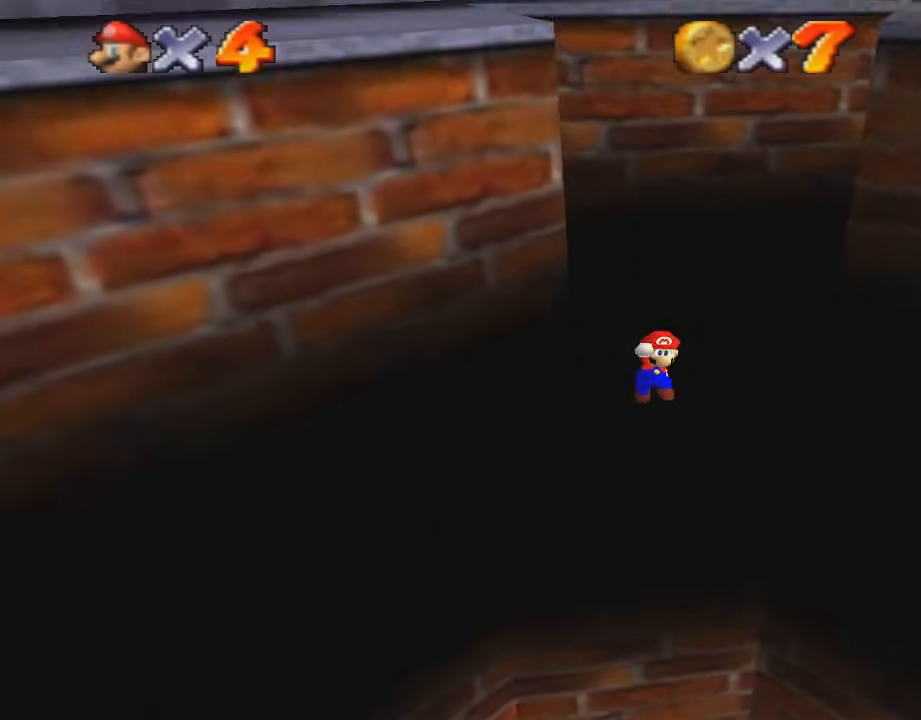
{"buttons": ["A", "B"], "left_stick": "up", "events": [[167, "A", "down"], [167, "B", "down"]]}
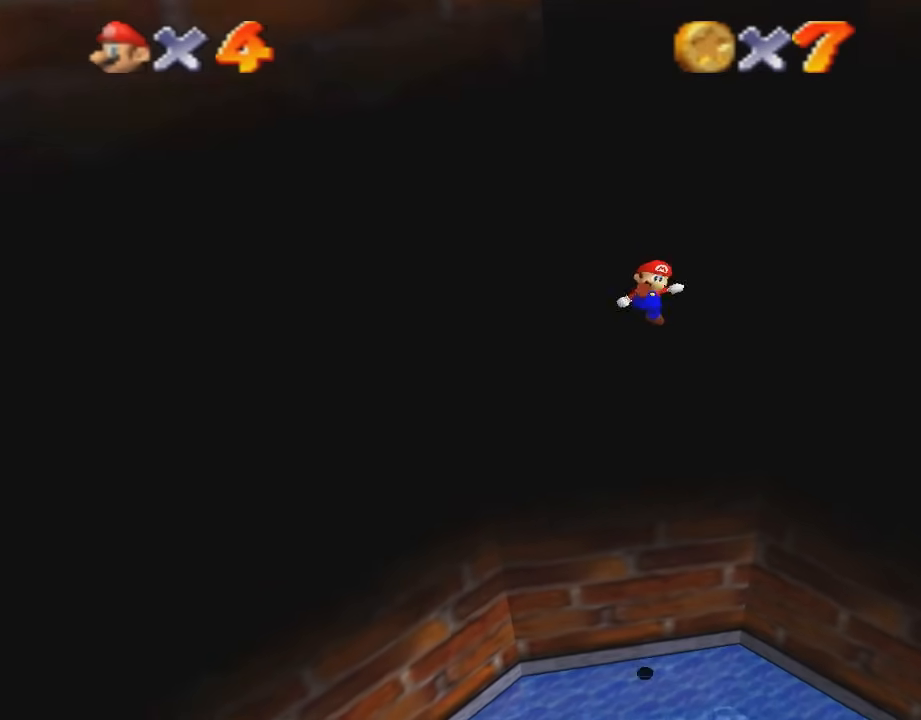
{"buttons": ["A", "B"], "left_stick": "up", "events": []}
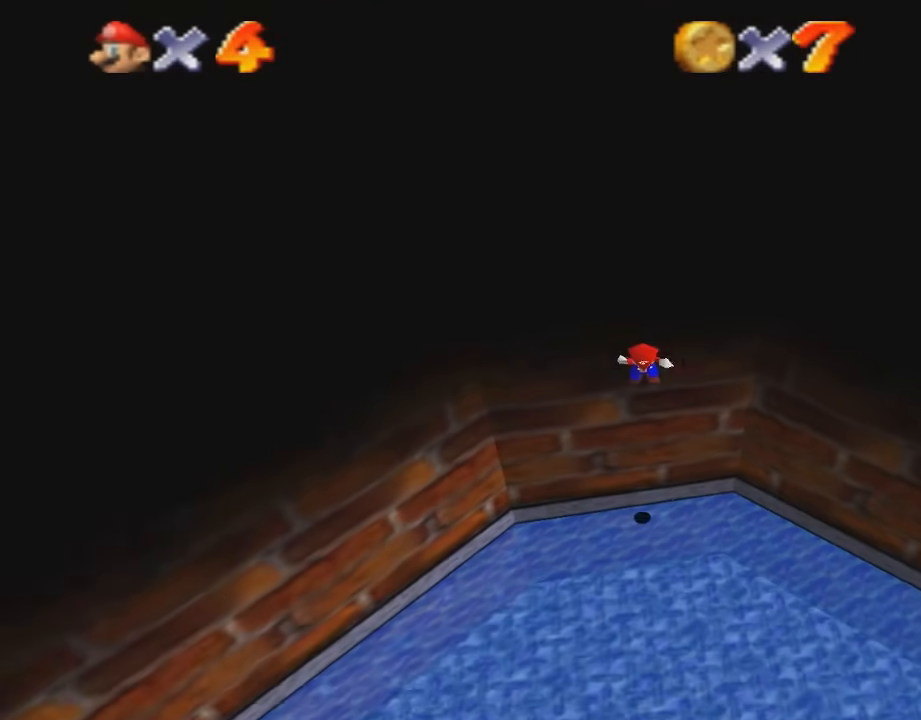
{"buttons": ["A", "B"], "left_stick": "up", "events": []}
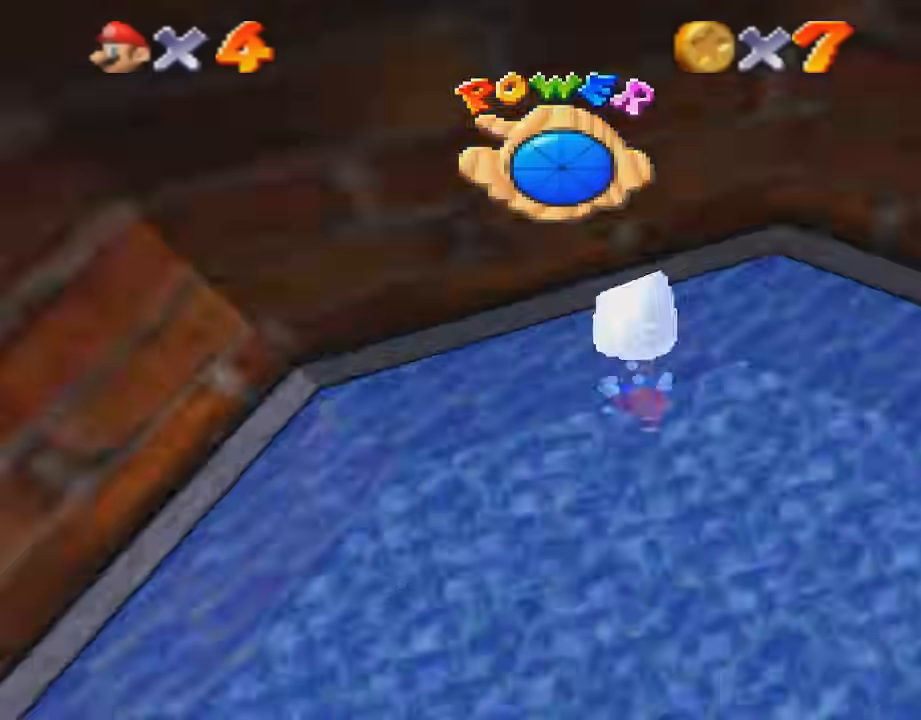
{"buttons": [], "left_stick": "center", "events": [[234, "R1", "down"], [234, "left_stick", "center"], [267, "B", "up"], [301, "A", "up"], [334, "R1", "up"]]}
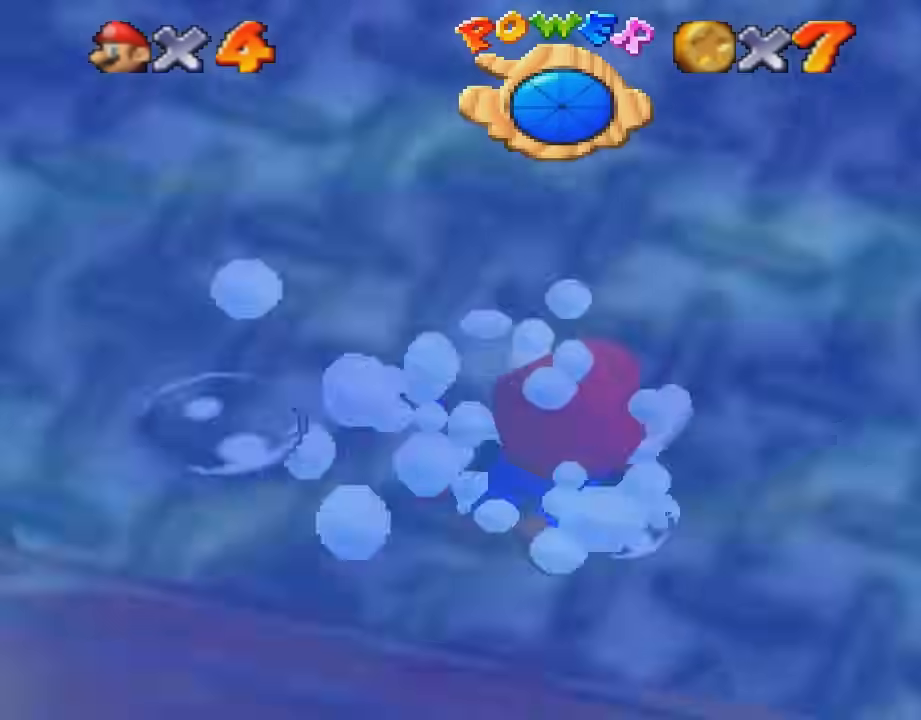
{"buttons": [], "left_stick": "center", "events": []}
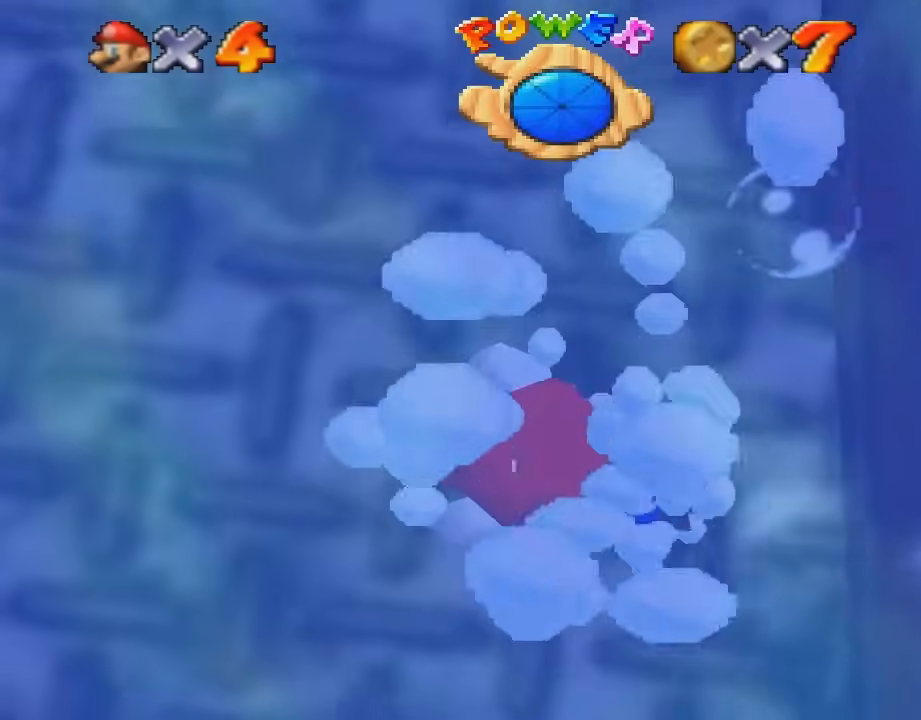
{"buttons": [], "left_stick": "center", "events": []}
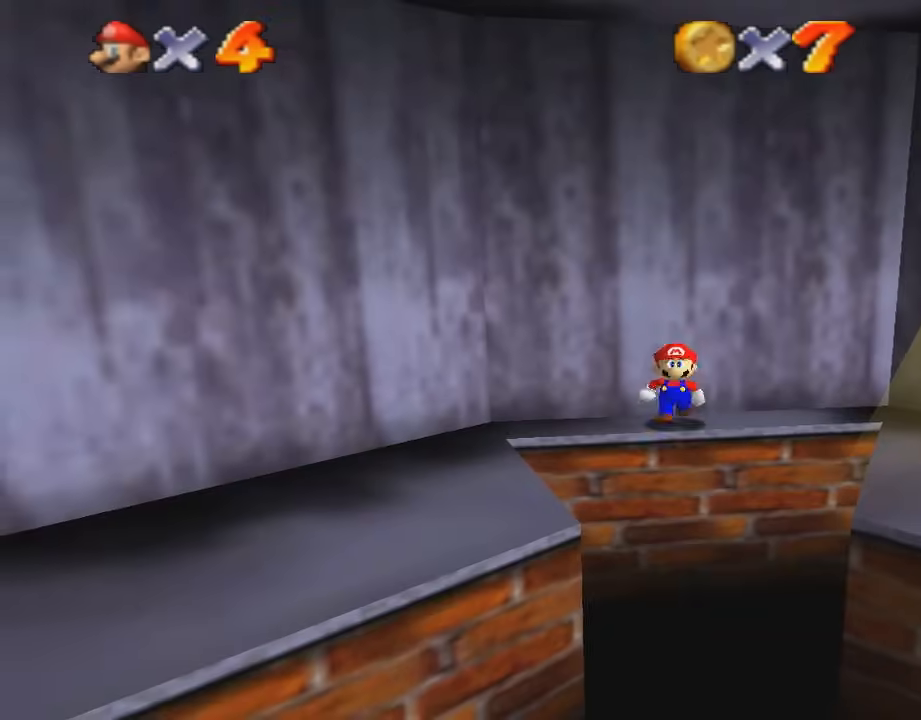
{"buttons": ["A"], "left_stick": "down", "events": [[400, "A", "down"], [400, "left_stick", "down"]]}
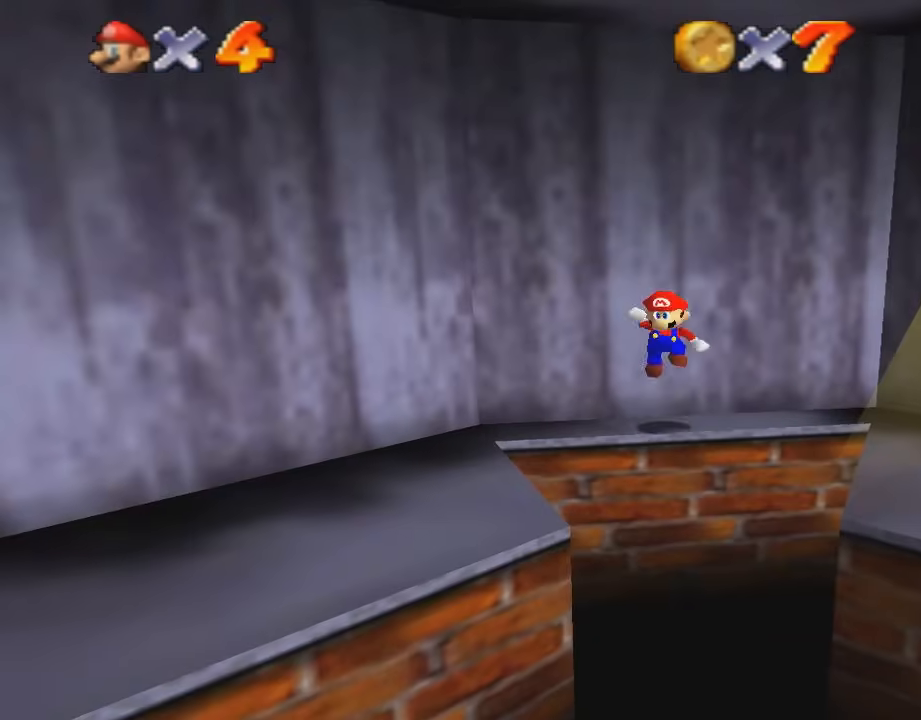
{"buttons": [], "left_stick": "up", "events": [[100, "A", "up"], [200, "left_stick", "center"], [434, "left_stick", "up"]]}
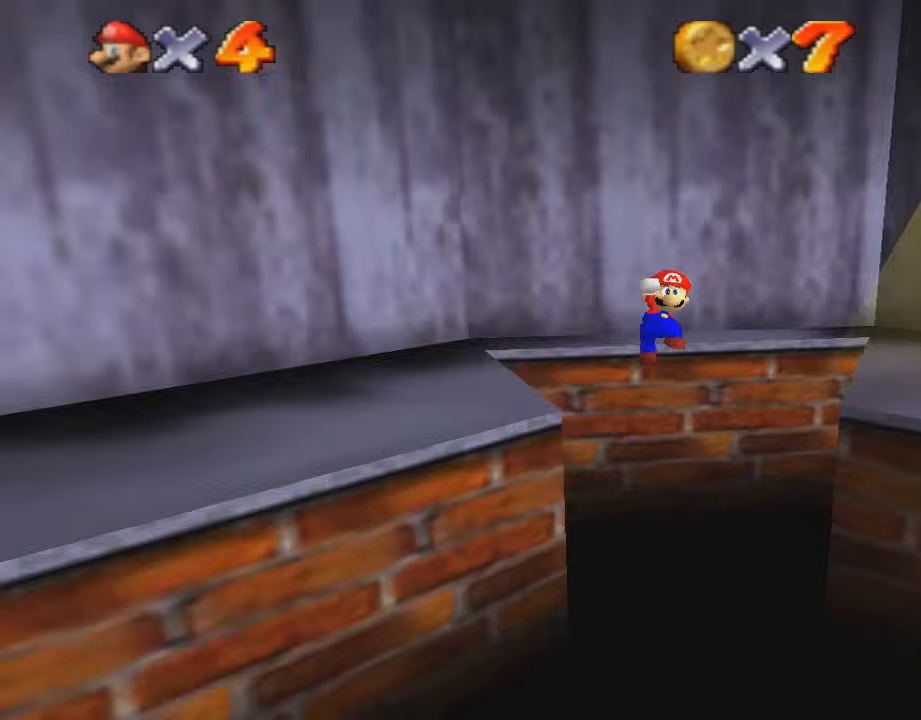
{"buttons": ["A"], "left_stick": "up", "events": [[500, "A", "down"]]}
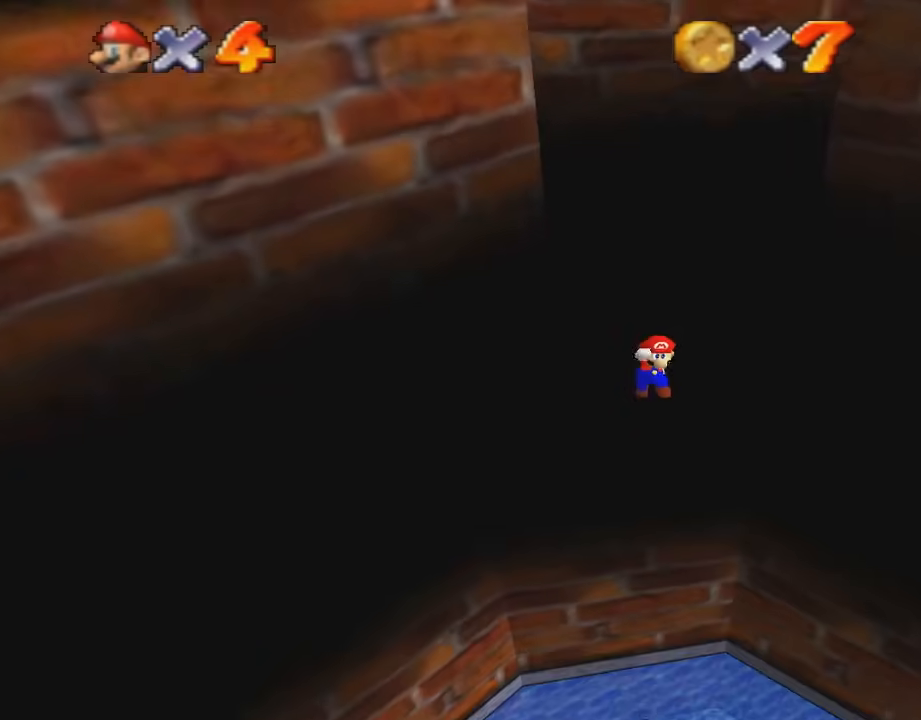
{"buttons": ["A", "B"], "left_stick": "up", "events": [[100, "B", "down"]]}
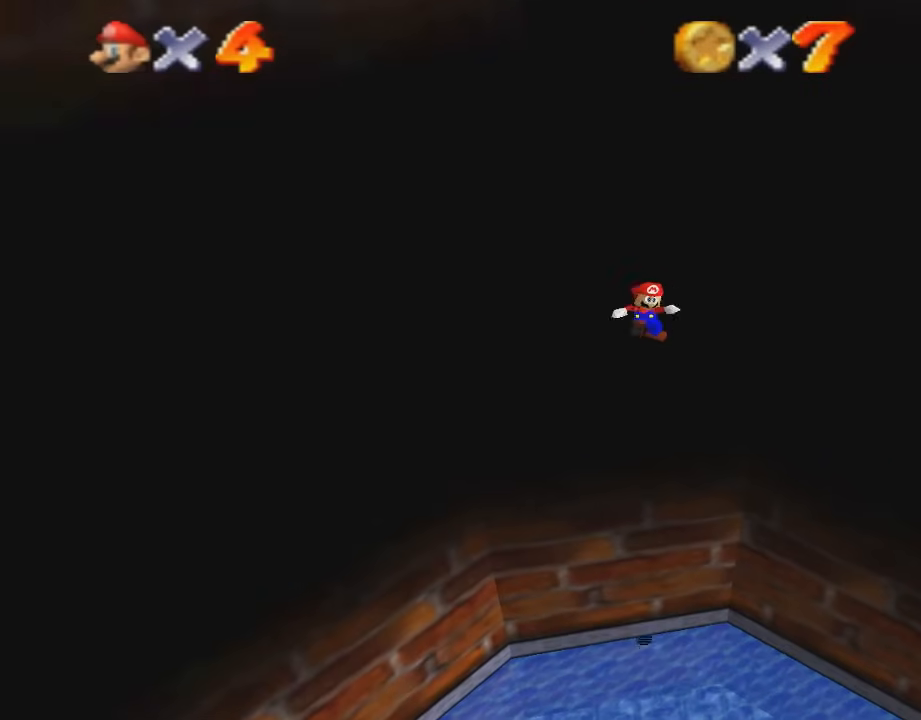
{"buttons": ["A", "B"], "left_stick": "up", "events": []}
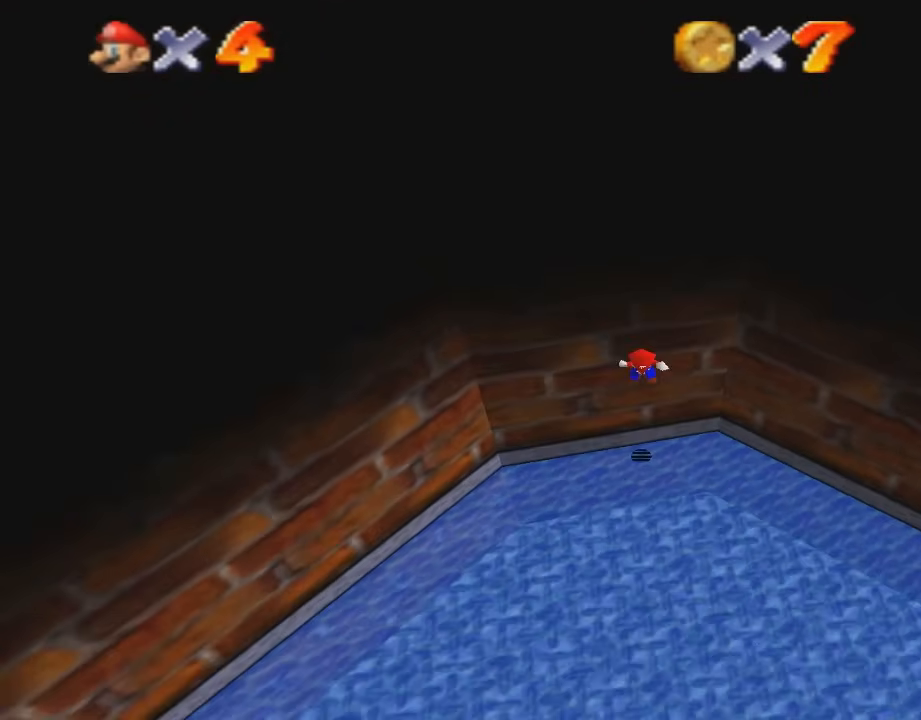
{"buttons": ["A", "B"], "left_stick": "up", "events": []}
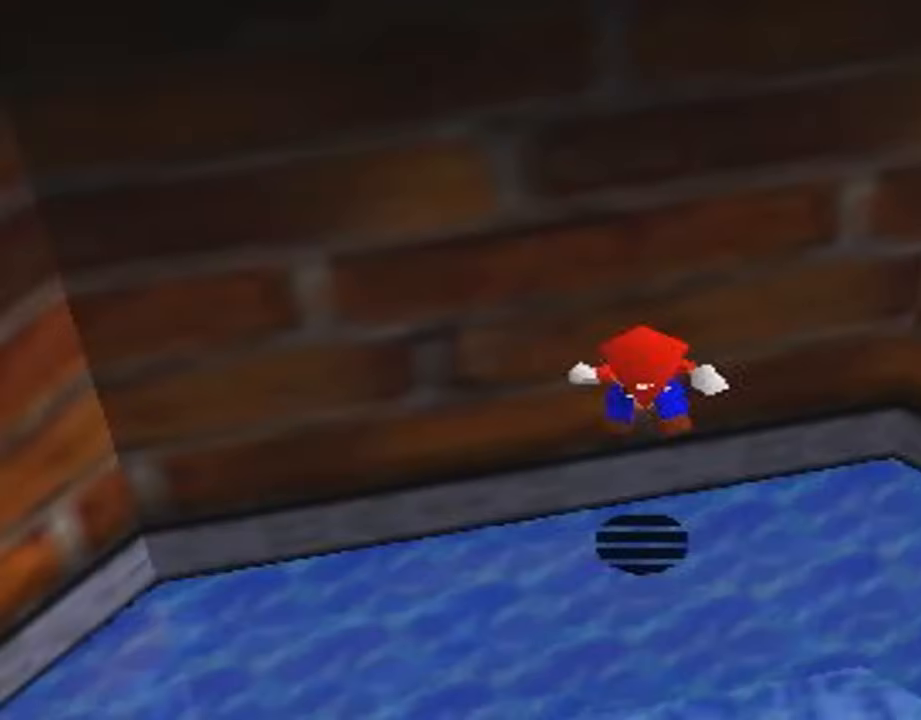
{"buttons": ["A", "B"], "left_stick": "up", "events": []}